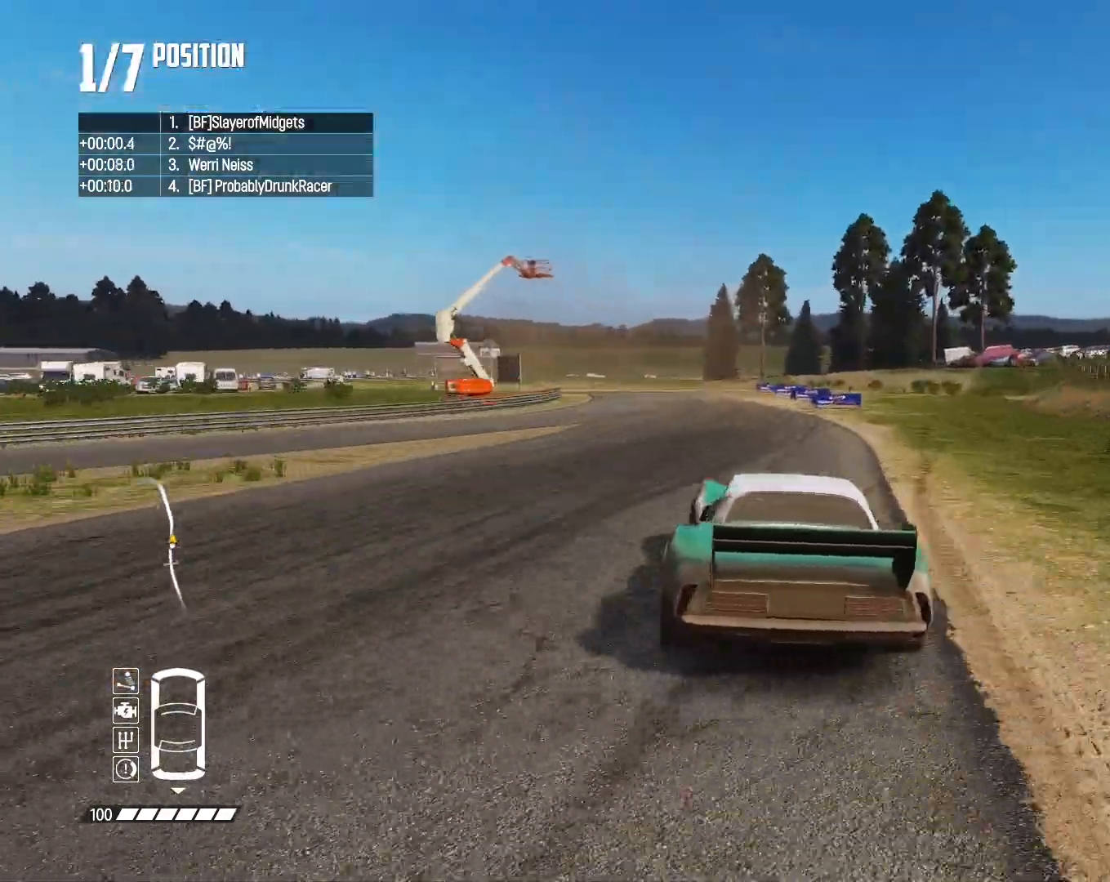
Gameplay with a controller (PlayStation layout); each line is a JSON object with the inputs held at the frame after it (dt_ms = milliseconds from this image to that frame). "events" lists button and stick changes between this image and that frame as [ms after this image, input, new state], when the widget could be followed in between.
{"dt_ms": 500, "buttons": ["CIRCLE", "L2"], "left_stick": "center", "right_stick": "center", "events": [[33, "left_stick", "center"], [133, "left_stick", "down-left"], [200, "CIRCLE", "down"], [233, "R2", "up"], [267, "L2", "down"], [400, "left_stick", "center"]]}
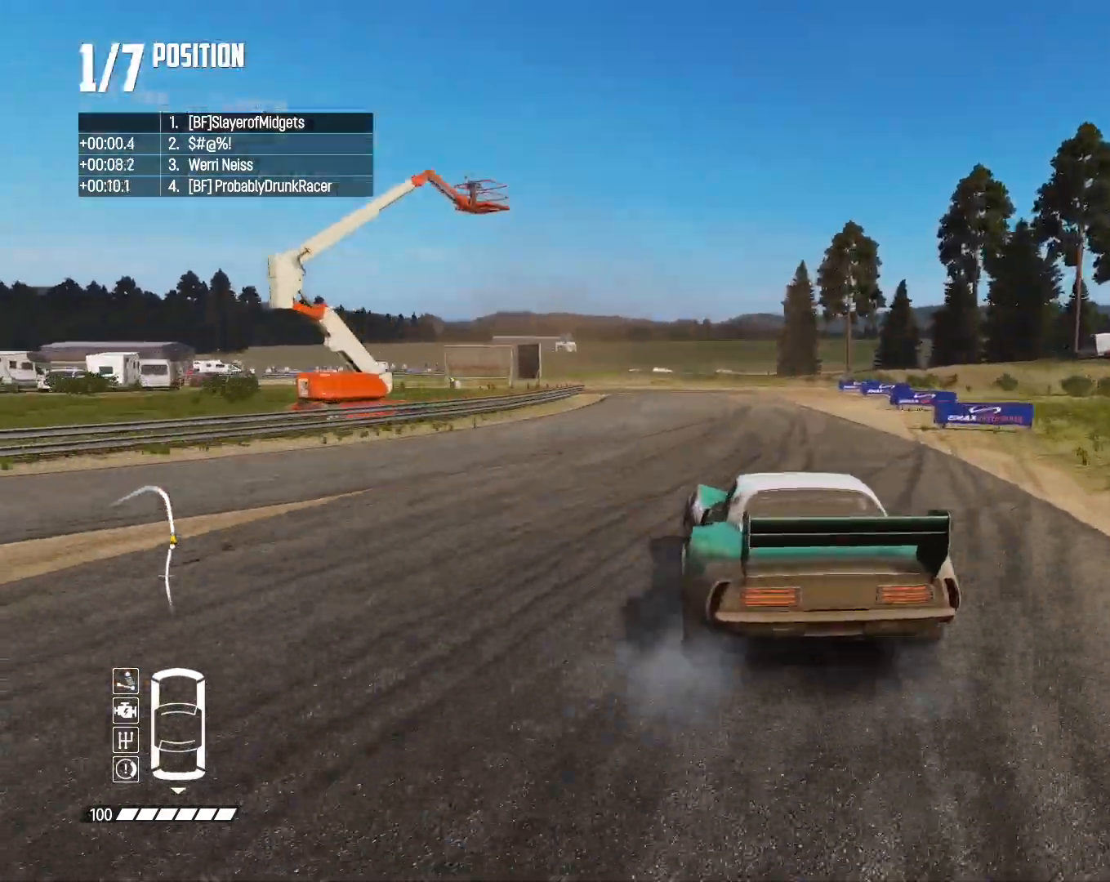
{"dt_ms": 500, "buttons": ["CIRCLE", "L2"], "left_stick": "center", "right_stick": "center", "events": []}
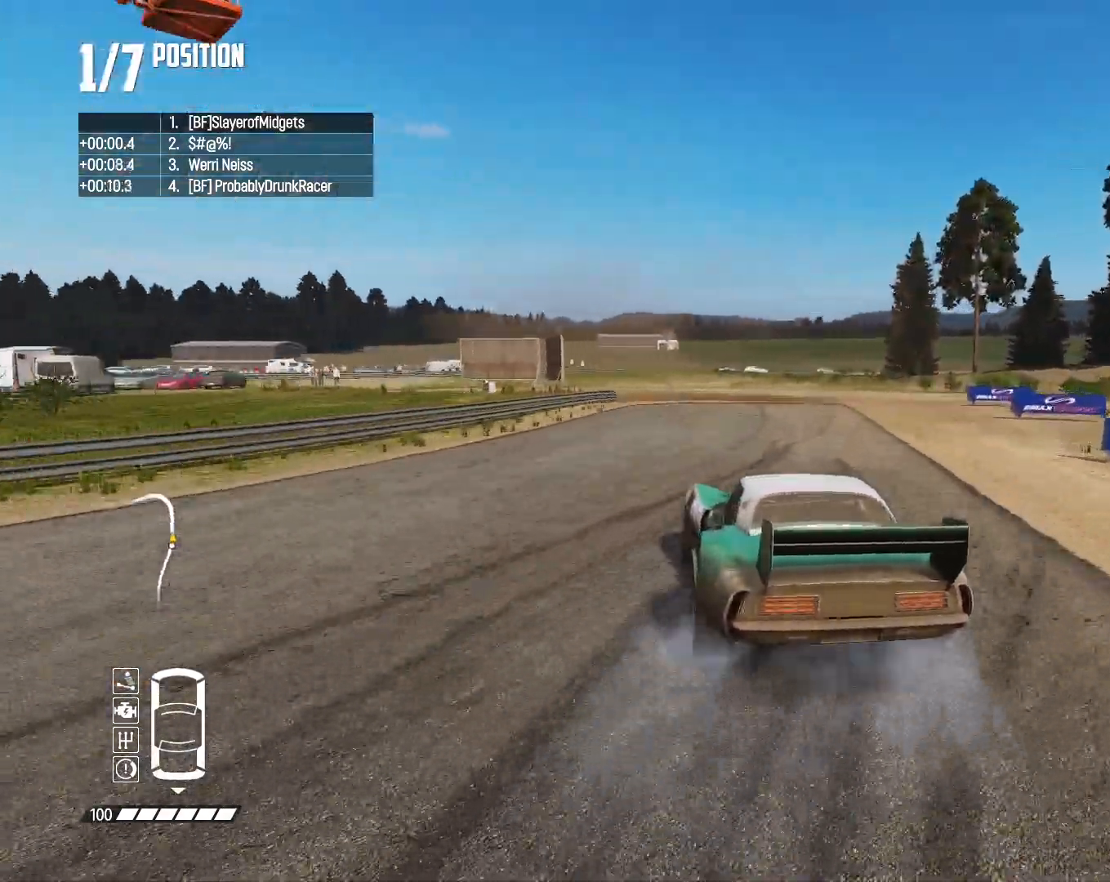
{"dt_ms": 1000, "buttons": ["R2"], "left_stick": "left", "right_stick": "center", "events": [[33, "left_stick", "left"], [233, "CIRCLE", "up"], [300, "R2", "down"], [333, "CROSS", "down"], [333, "L1", "down"], [367, "L2", "up"], [433, "CROSS", "up"], [433, "L1", "up"]]}
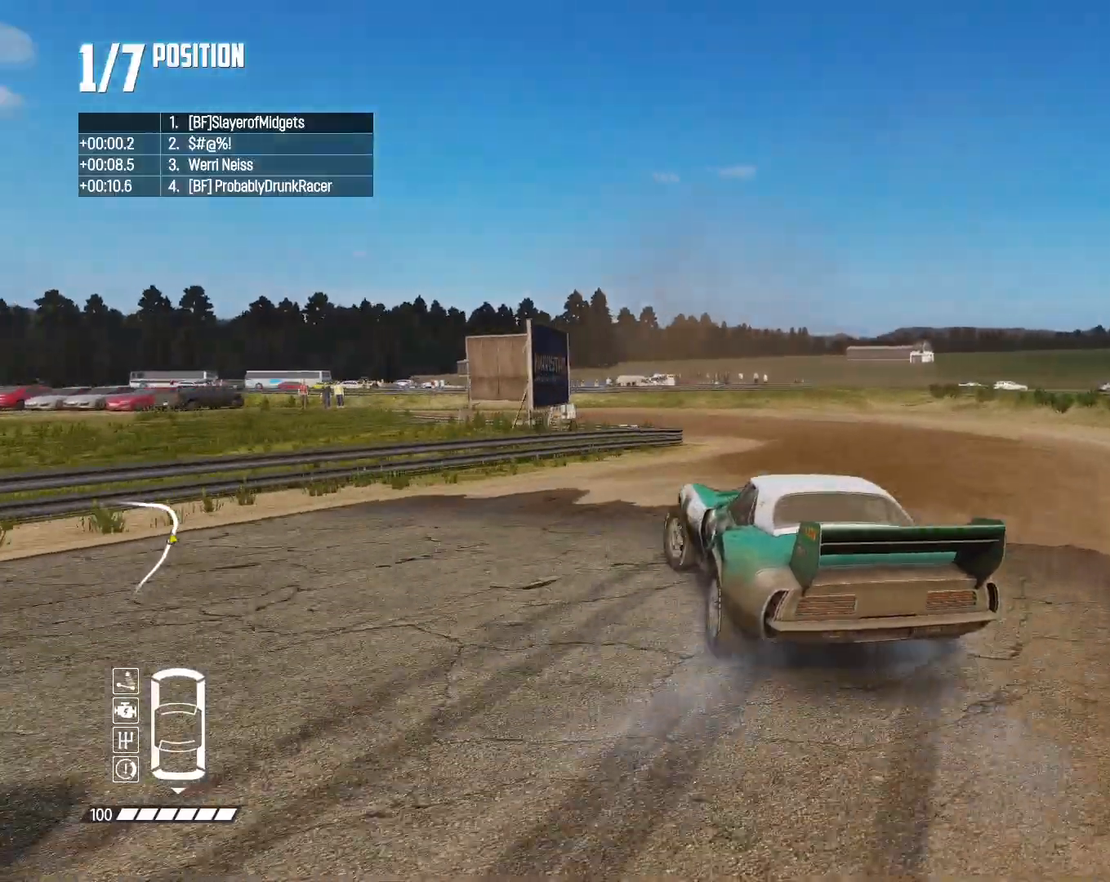
{"dt_ms": 500, "buttons": ["R2"], "left_stick": "left", "right_stick": "center", "events": [[100, "R2", "up"], [300, "R2", "down"], [333, "left_stick", "center"], [500, "left_stick", "left"]]}
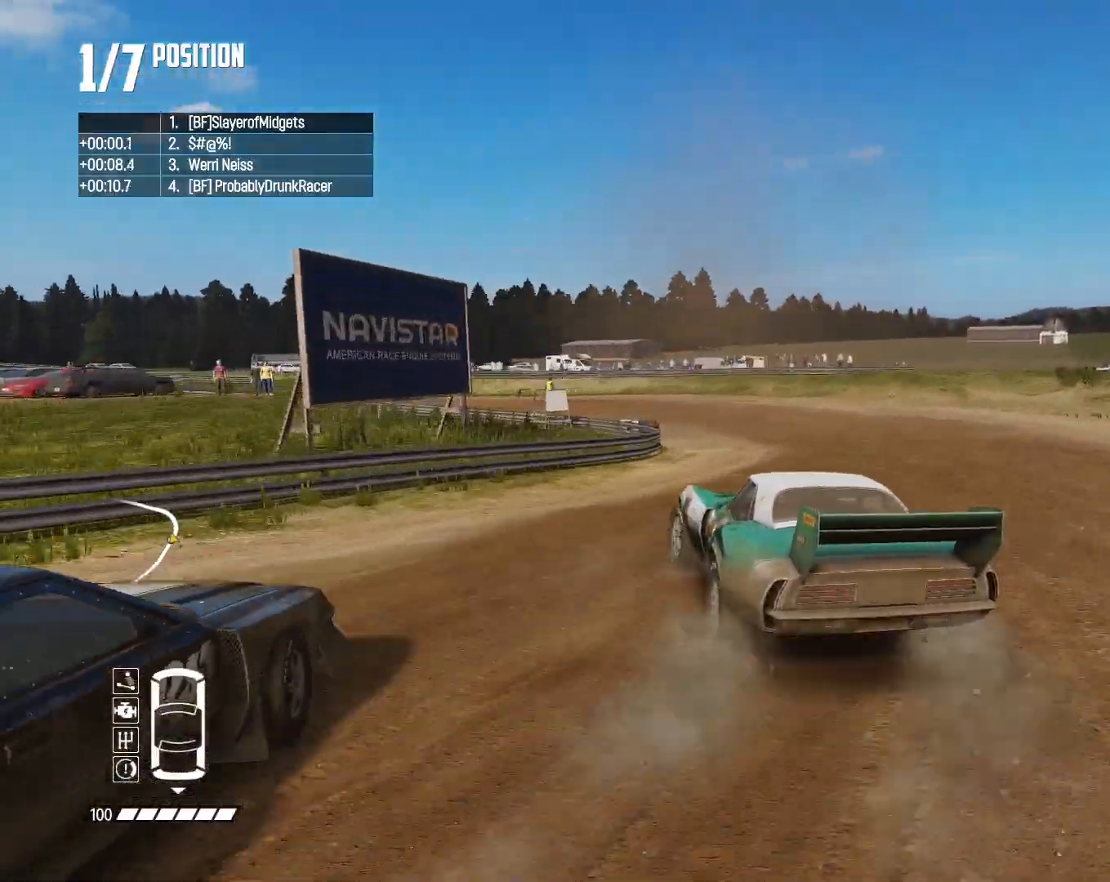
{"dt_ms": 500, "buttons": ["R2"], "left_stick": "center", "right_stick": "center", "events": [[67, "R2", "up"], [167, "R2", "down"], [300, "left_stick", "center"], [400, "R2", "up"], [467, "R2", "down"]]}
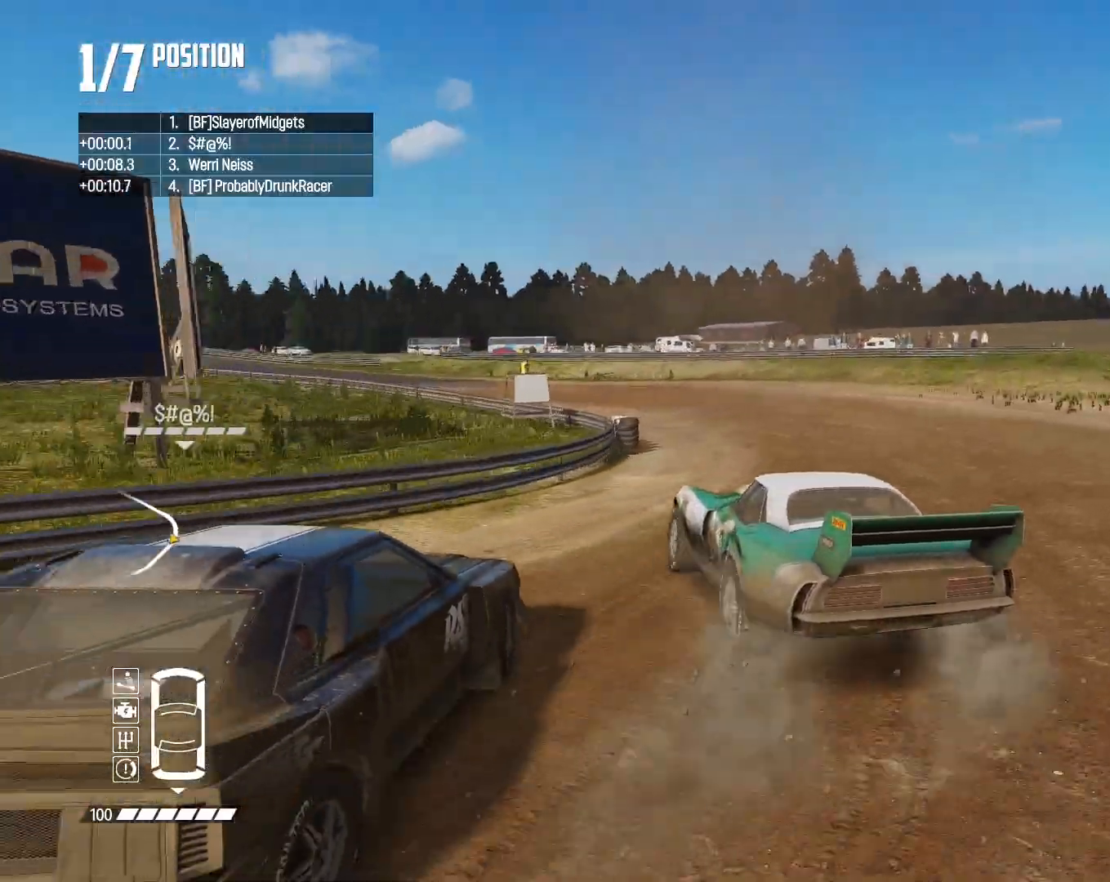
{"dt_ms": 500, "buttons": ["R2"], "left_stick": "center", "right_stick": "center", "events": []}
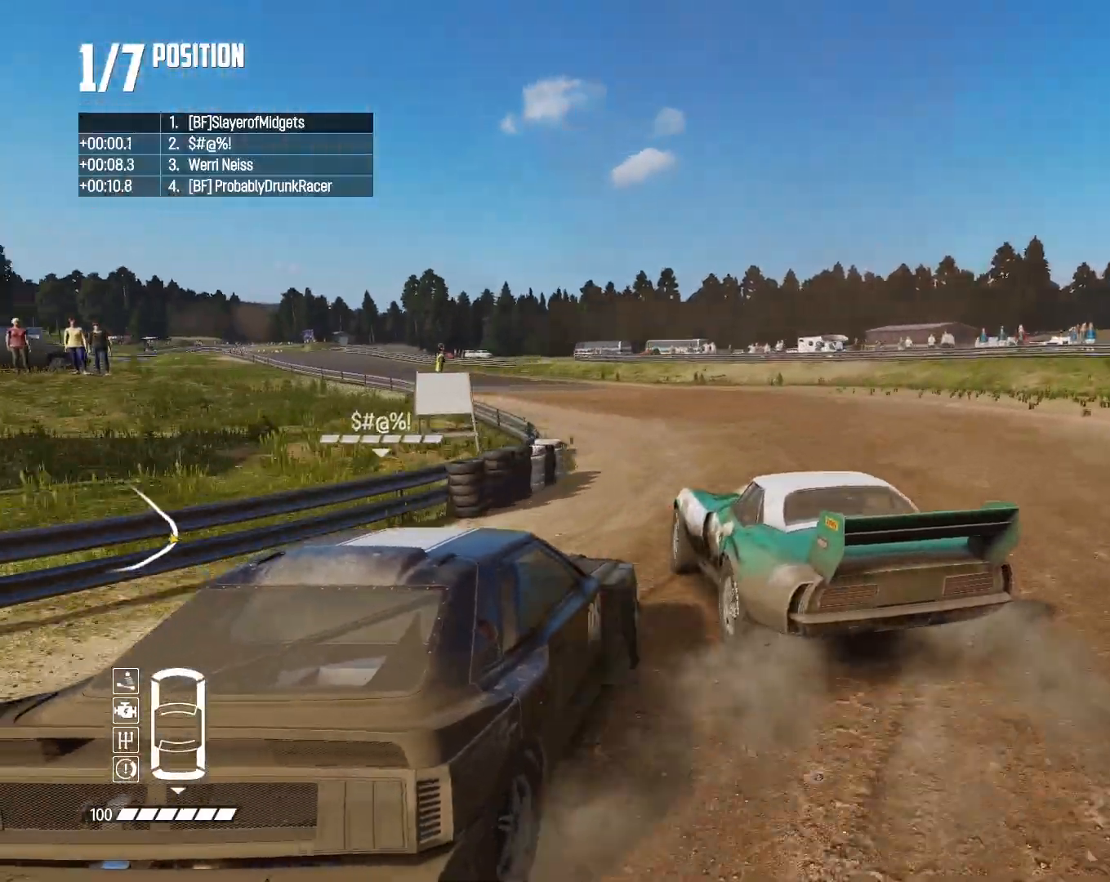
{"dt_ms": 500, "buttons": ["R2"], "left_stick": "center", "right_stick": "center", "events": [[267, "left_stick", "right"], [400, "left_stick", "center"]]}
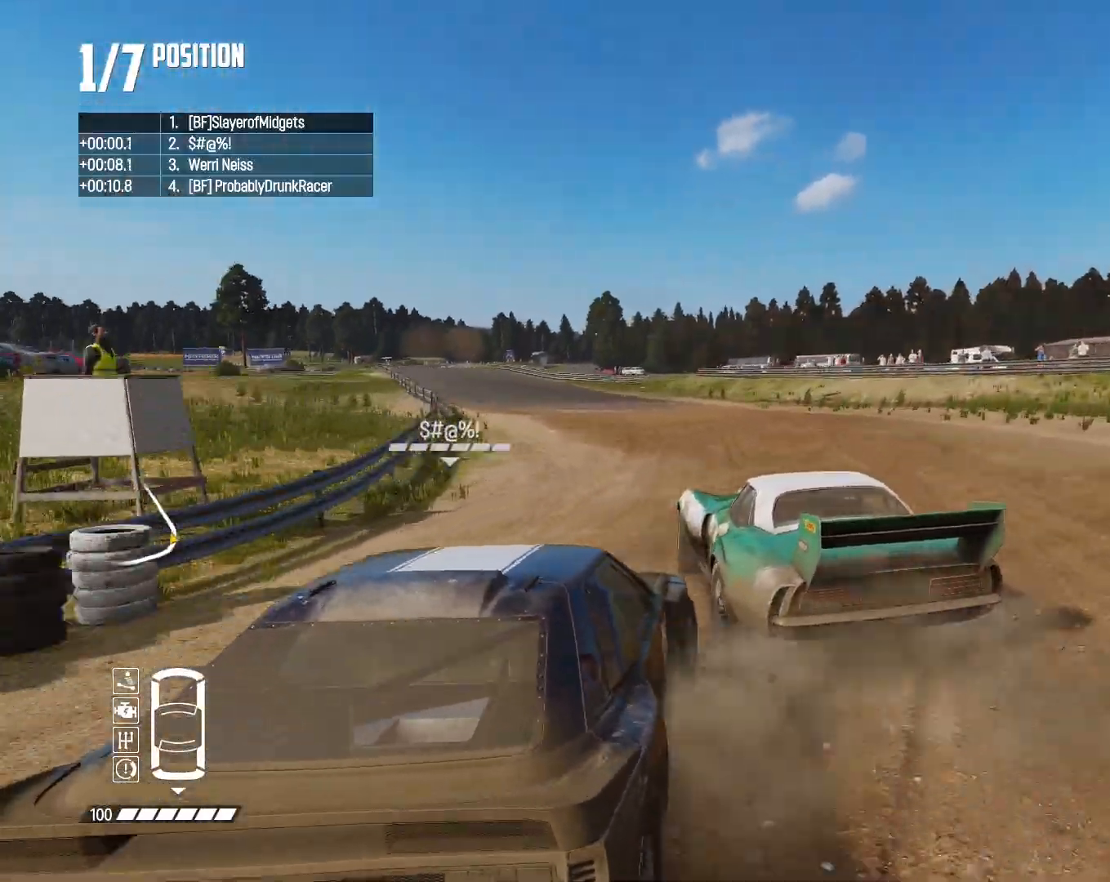
{"dt_ms": 500, "buttons": ["R2"], "left_stick": "right", "right_stick": "center", "events": [[500, "left_stick", "right"]]}
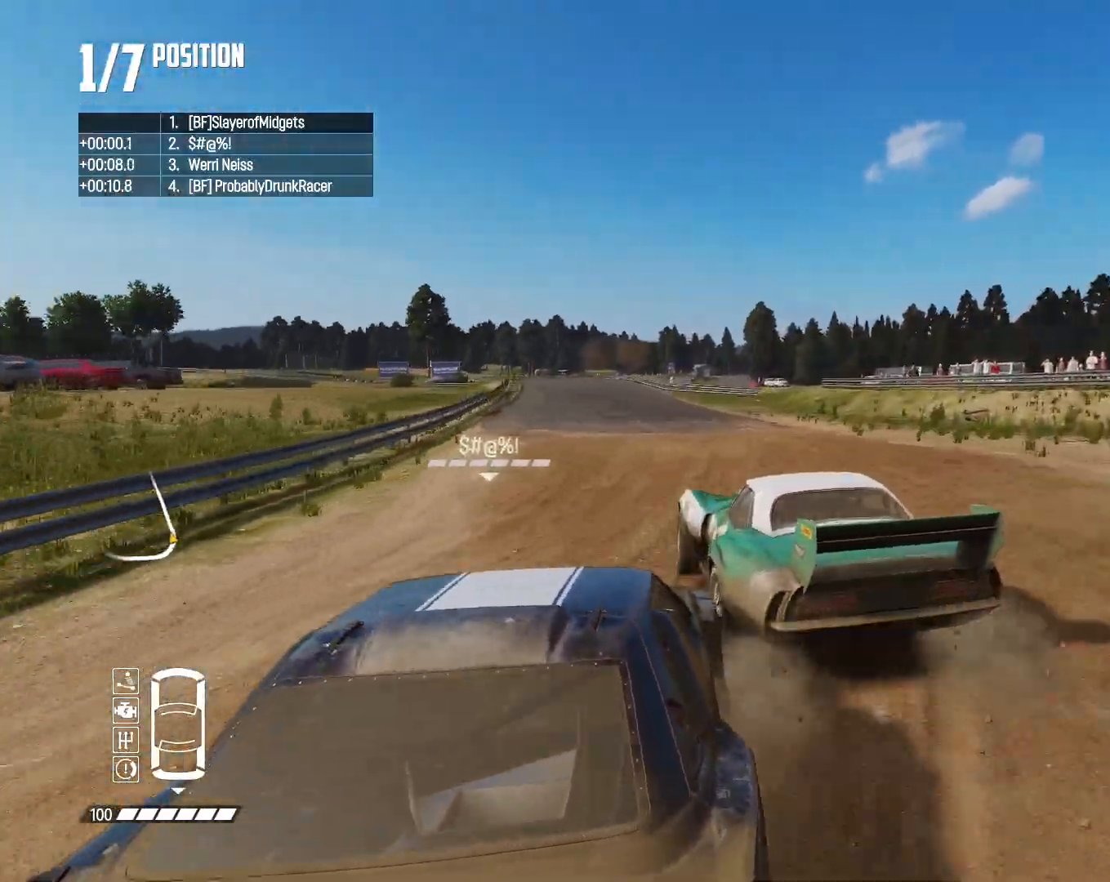
{"dt_ms": 500, "buttons": ["R2"], "left_stick": "center", "right_stick": "center", "events": [[200, "left_stick", "center"]]}
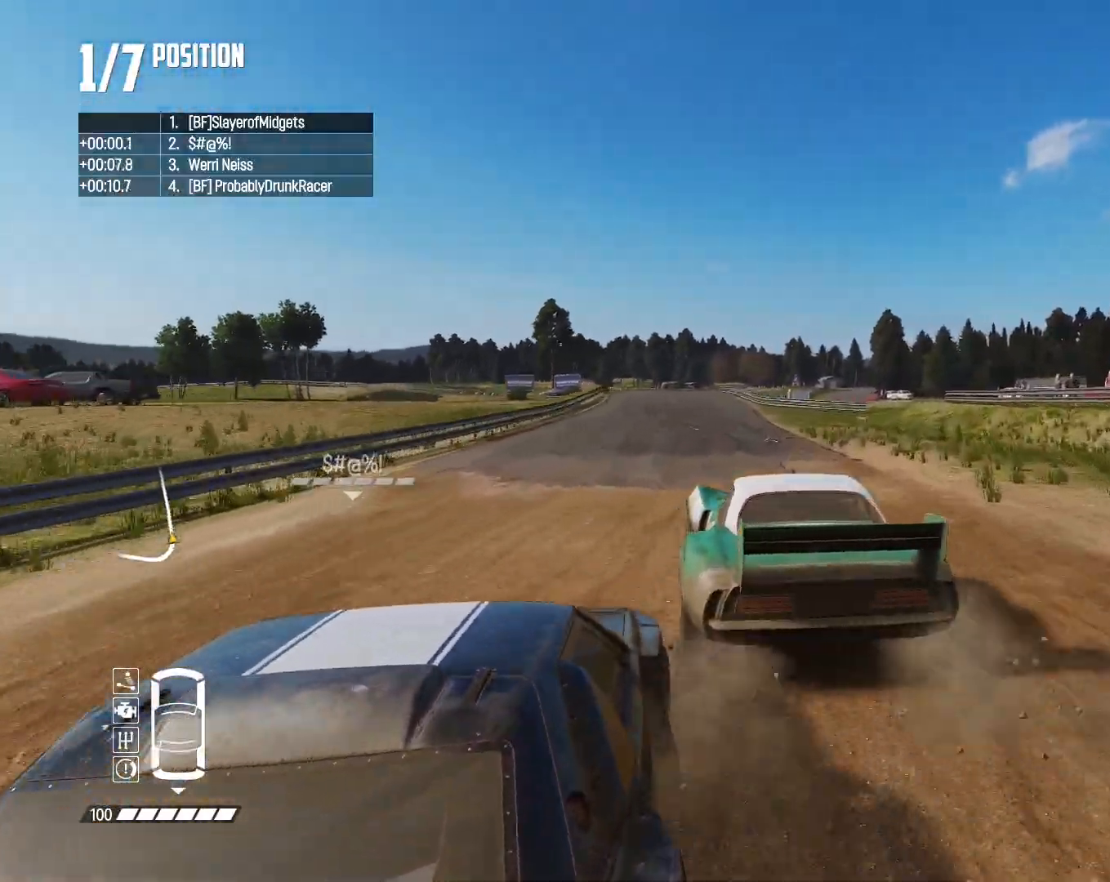
{"dt_ms": 500, "buttons": ["R2"], "left_stick": "right", "right_stick": "center", "events": [[433, "left_stick", "right"]]}
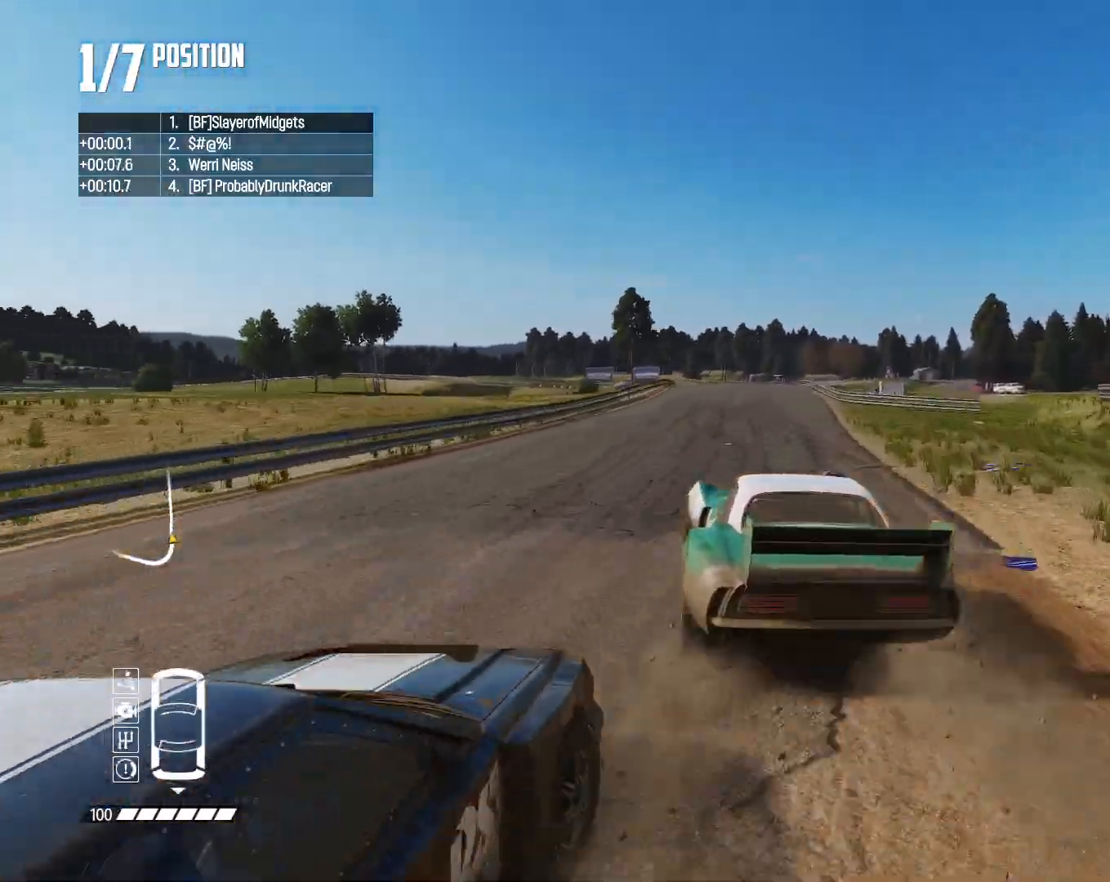
{"dt_ms": 500, "buttons": ["R2"], "left_stick": "center", "right_stick": "center", "events": [[100, "left_stick", "center"]]}
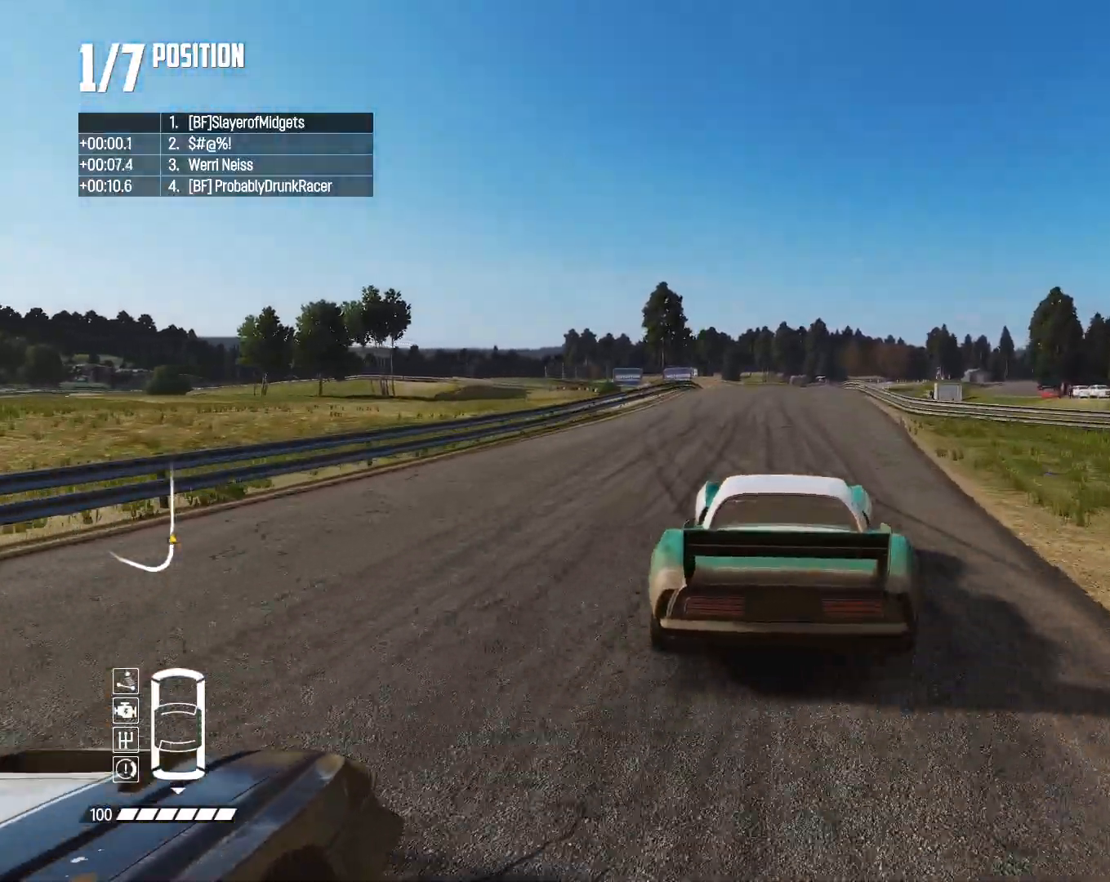
{"dt_ms": 500, "buttons": ["R2"], "left_stick": "center", "right_stick": "center", "events": [[33, "left_stick", "right"], [133, "left_stick", "center"]]}
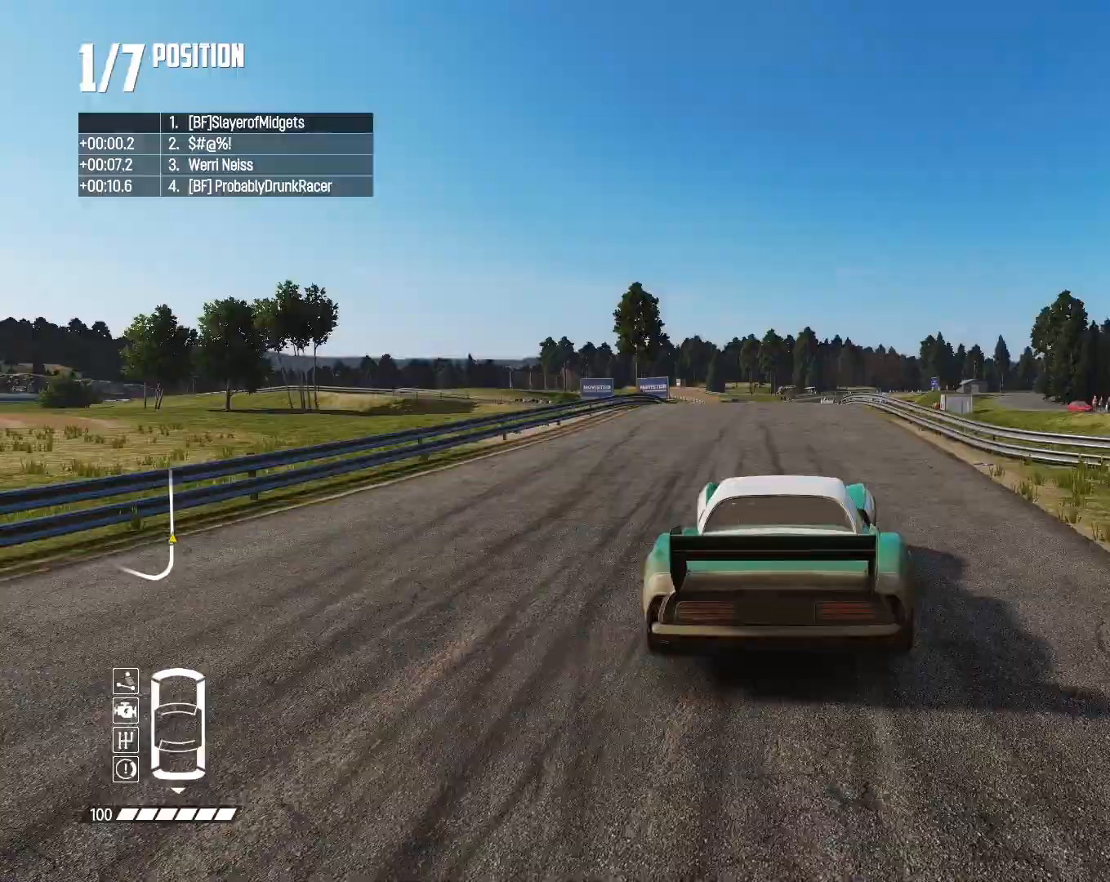
{"dt_ms": 500, "buttons": ["R2"], "left_stick": "center", "right_stick": "center", "events": [[367, "left_stick", "down-left"], [500, "left_stick", "center"]]}
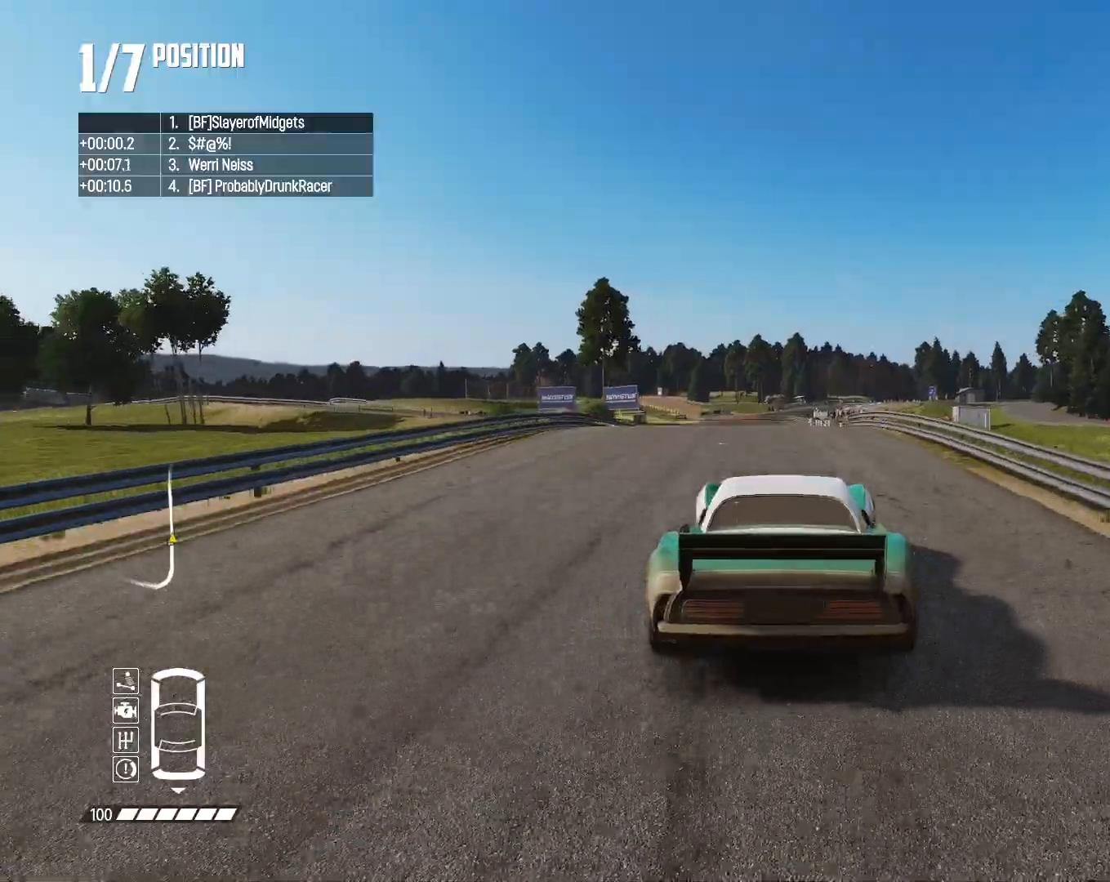
{"dt_ms": 500, "buttons": ["R2"], "left_stick": "center", "right_stick": "center", "events": [[333, "L1", "down"], [333, "SQUARE", "down"], [400, "SQUARE", "up"], [433, "L1", "up"]]}
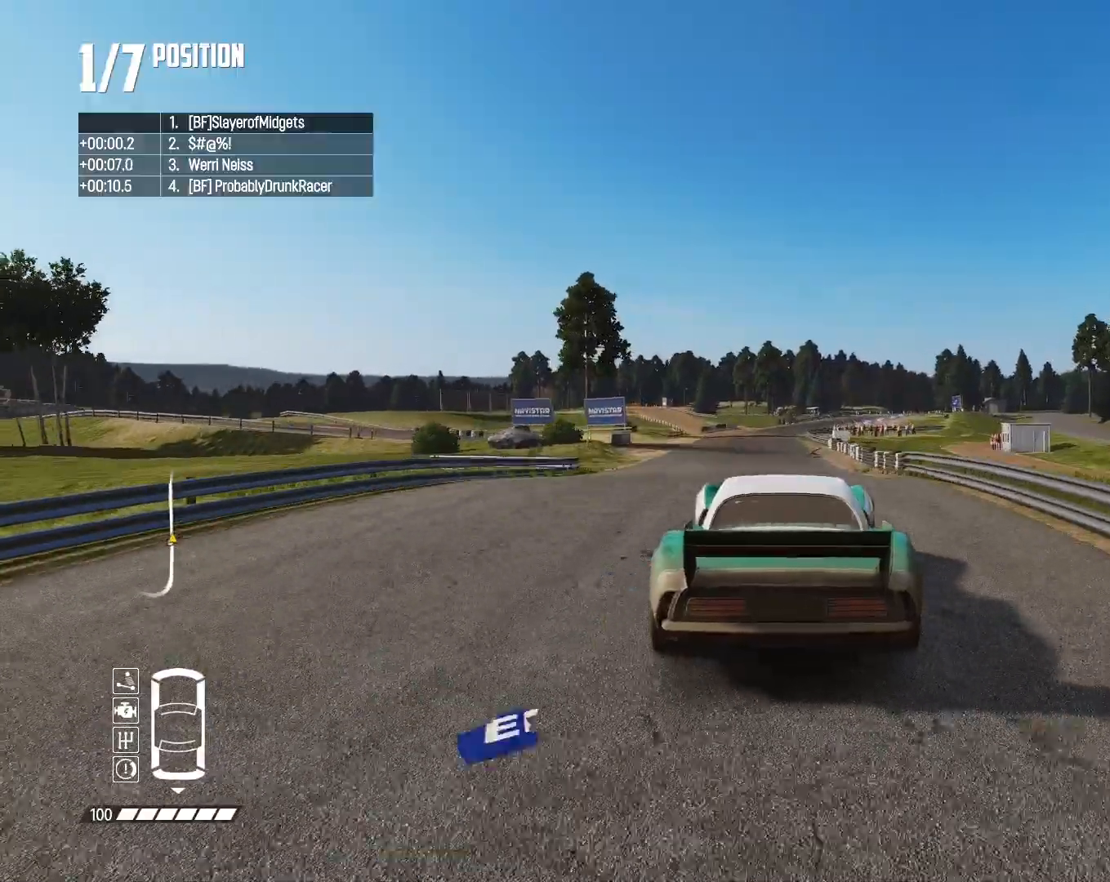
{"dt_ms": 500, "buttons": ["R2"], "left_stick": "center", "right_stick": "center", "events": []}
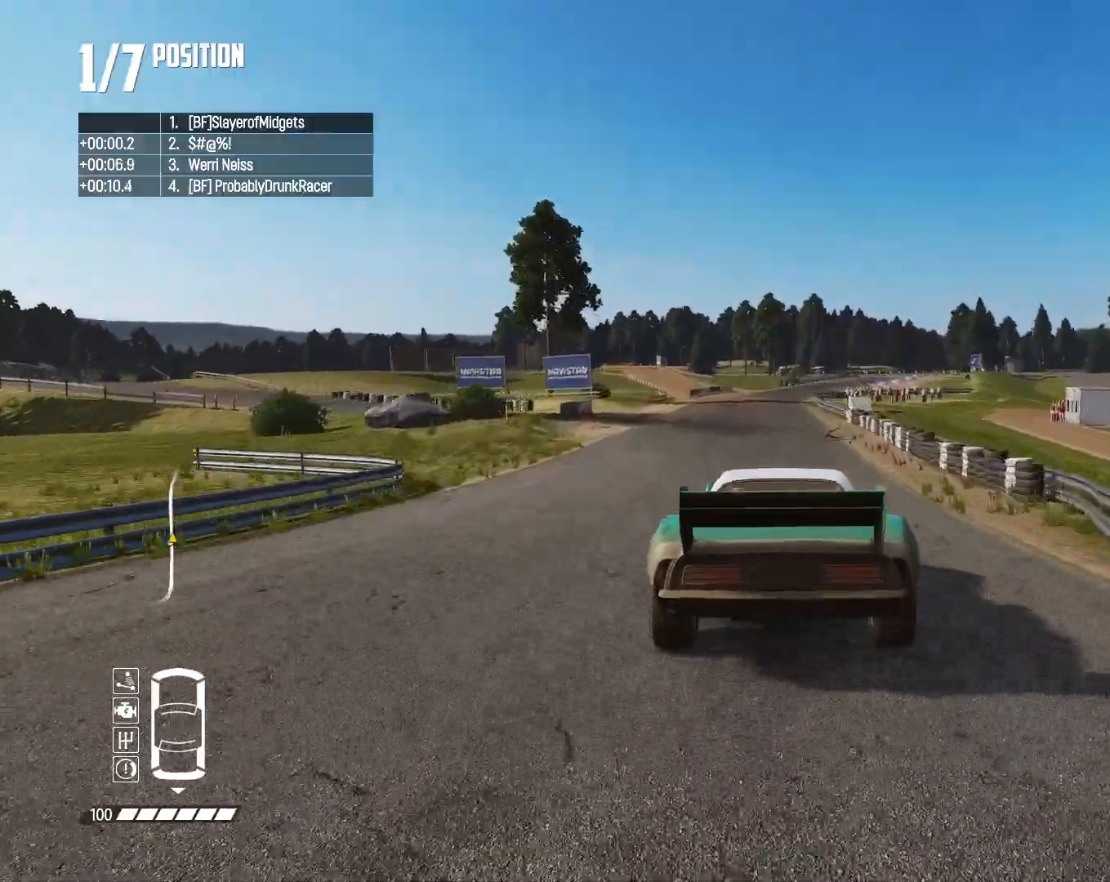
{"dt_ms": 500, "buttons": ["R2"], "left_stick": "center", "right_stick": "center", "events": []}
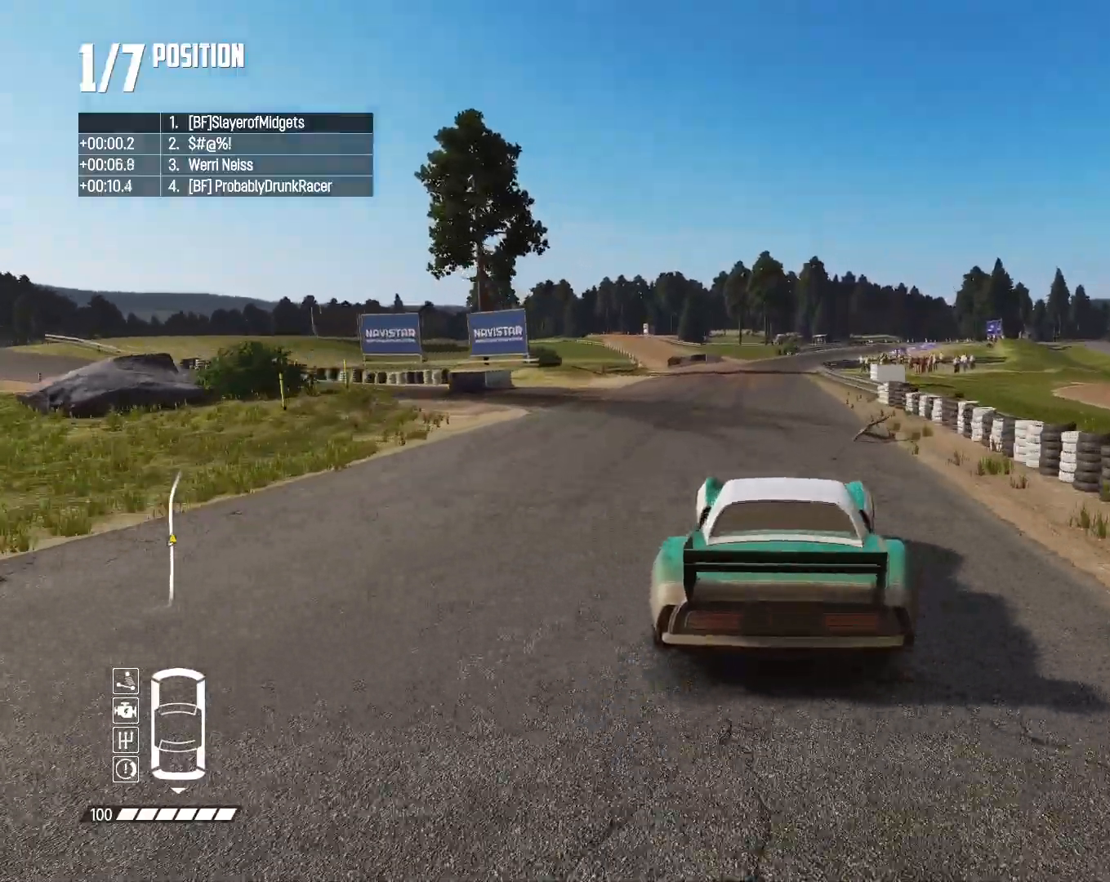
{"dt_ms": 500, "buttons": ["R2"], "left_stick": "center", "right_stick": "center", "events": []}
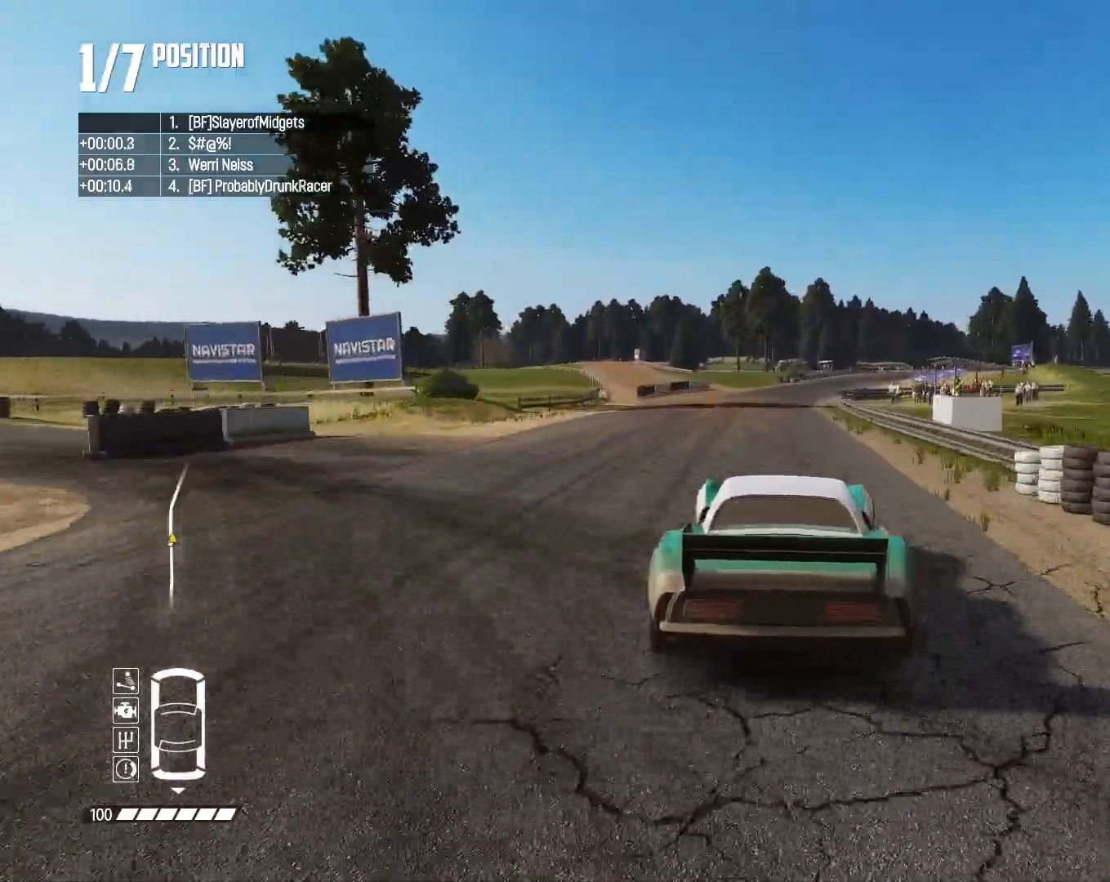
{"dt_ms": 500, "buttons": ["R2"], "left_stick": "center", "right_stick": "center", "events": [[167, "left_stick", "right"], [300, "left_stick", "center"]]}
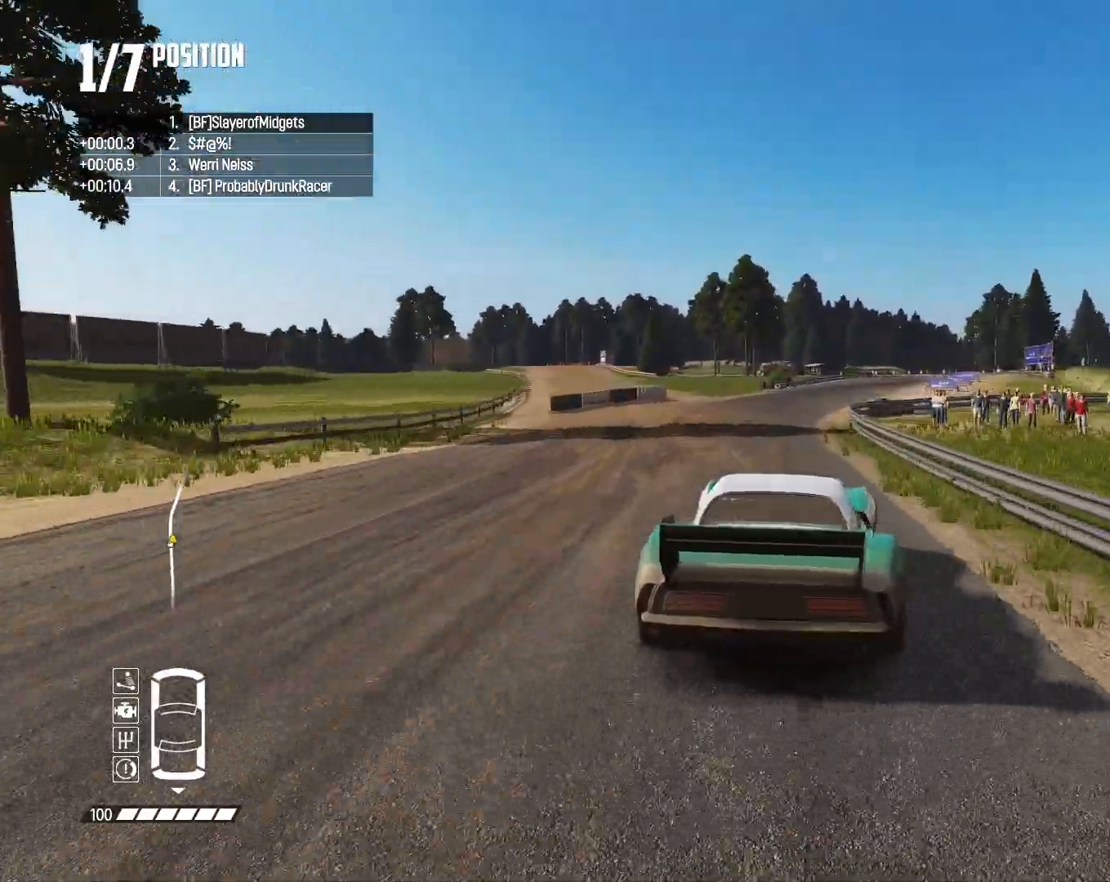
{"dt_ms": 500, "buttons": ["R2"], "left_stick": "center", "right_stick": "center", "events": [[100, "left_stick", "right"], [267, "left_stick", "center"], [400, "left_stick", "right"], [500, "left_stick", "center"]]}
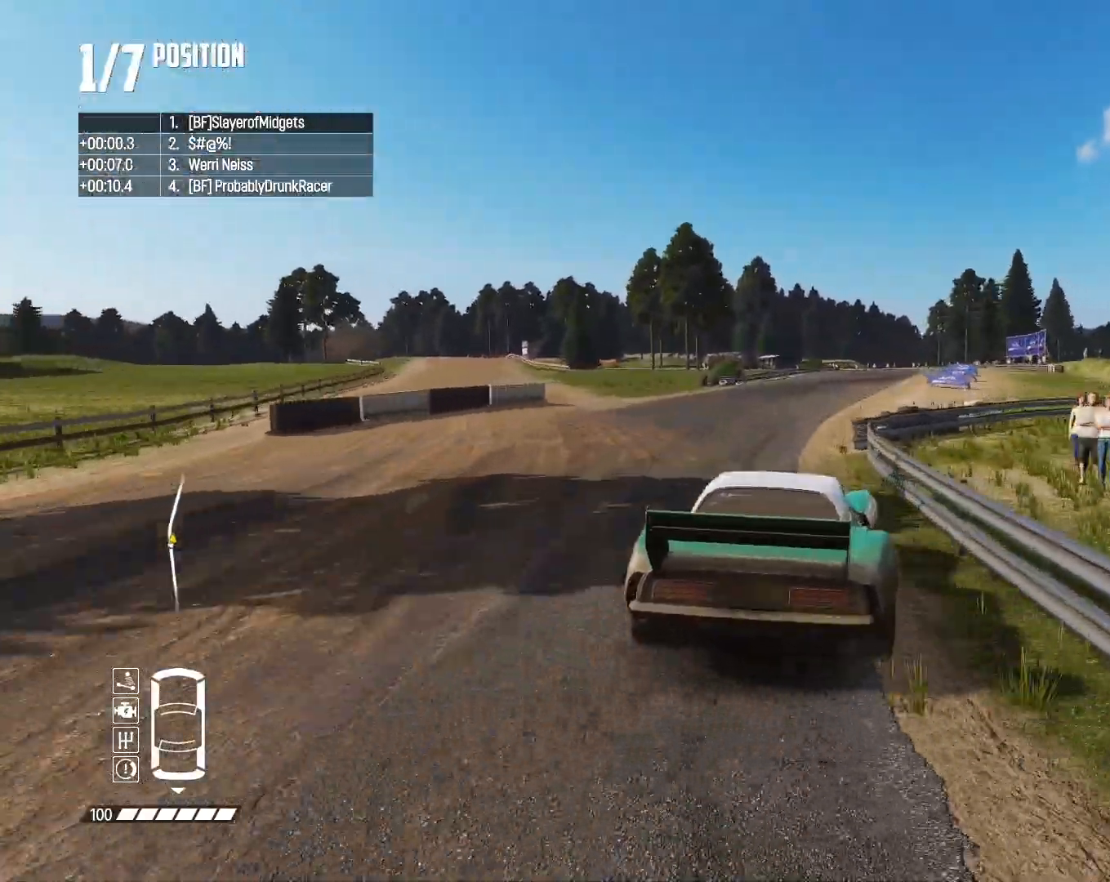
{"dt_ms": 500, "buttons": ["R2"], "left_stick": "left", "right_stick": "center", "events": [[167, "left_stick", "right"], [267, "left_stick", "center"], [500, "left_stick", "left"]]}
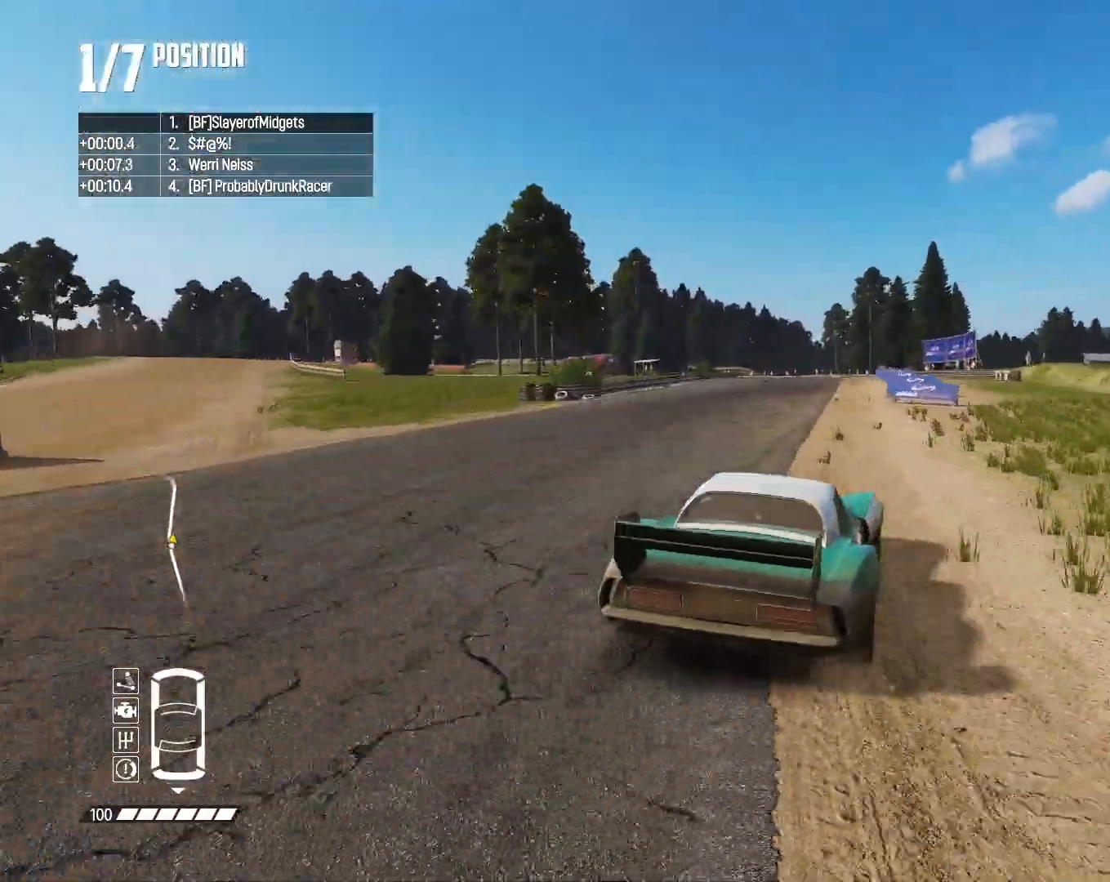
{"dt_ms": 500, "buttons": ["R2"], "left_stick": "left", "right_stick": "center", "events": [[333, "left_stick", "center"], [467, "left_stick", "left"]]}
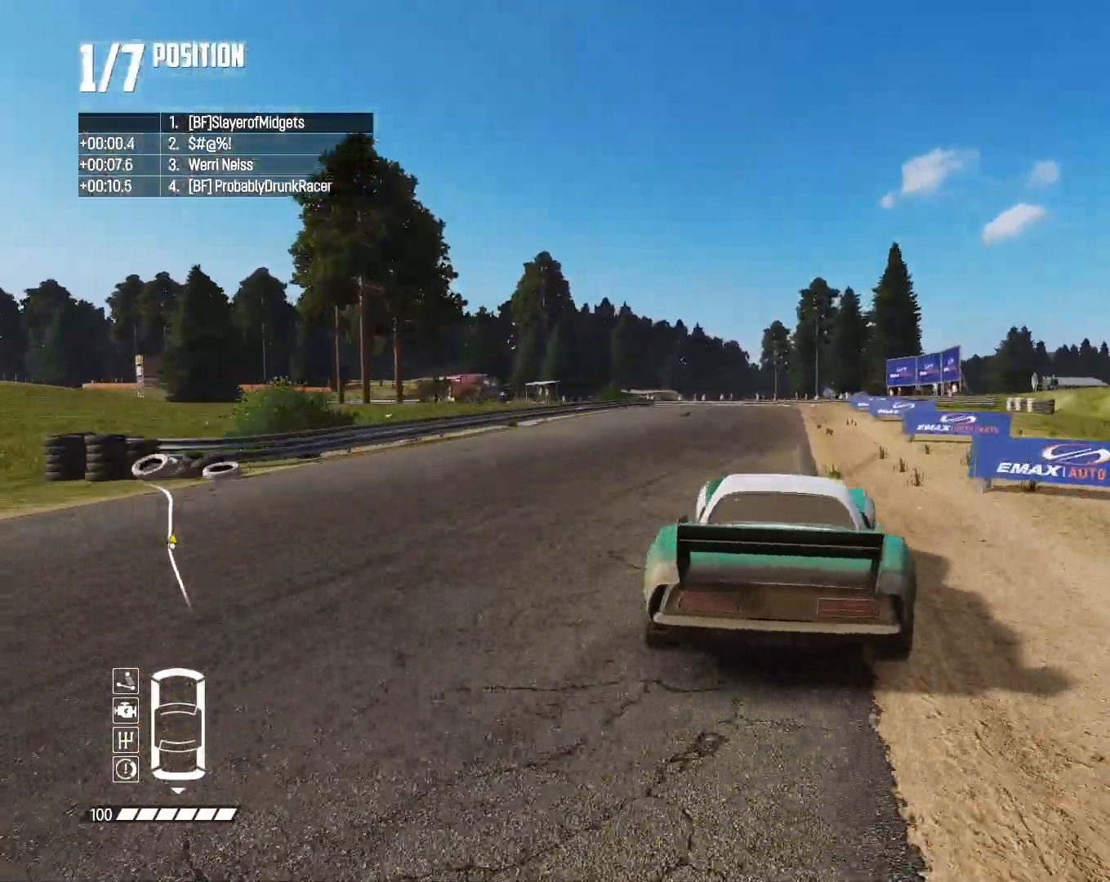
{"dt_ms": 500, "buttons": ["CIRCLE", "L2"], "left_stick": "left", "right_stick": "center", "events": [[200, "left_stick", "center"], [267, "left_stick", "left"], [367, "CIRCLE", "down"], [367, "L2", "down"], [367, "R2", "up"]]}
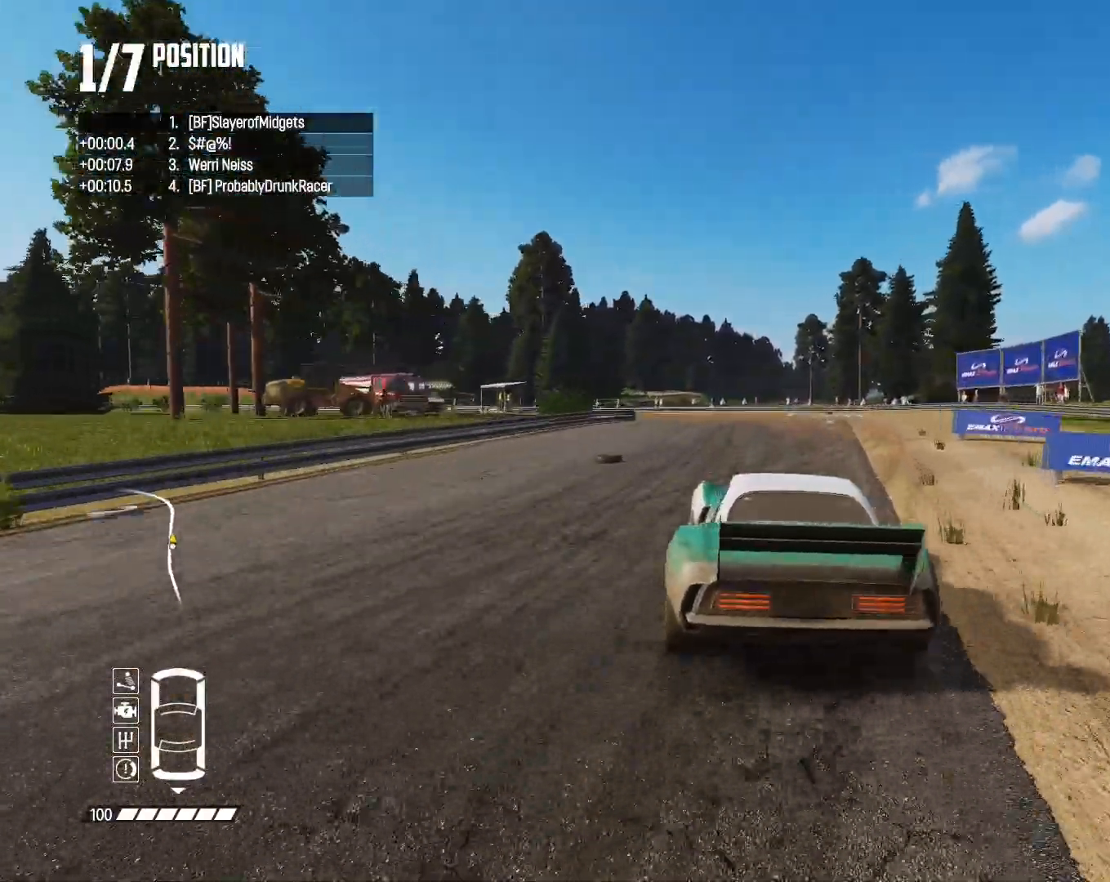
{"dt_ms": 500, "buttons": ["L2"], "left_stick": "left", "right_stick": "center", "events": [[200, "CIRCLE", "up"], [267, "CROSS", "down"], [333, "CROSS", "up"], [433, "CROSS", "down"], [500, "CROSS", "up"]]}
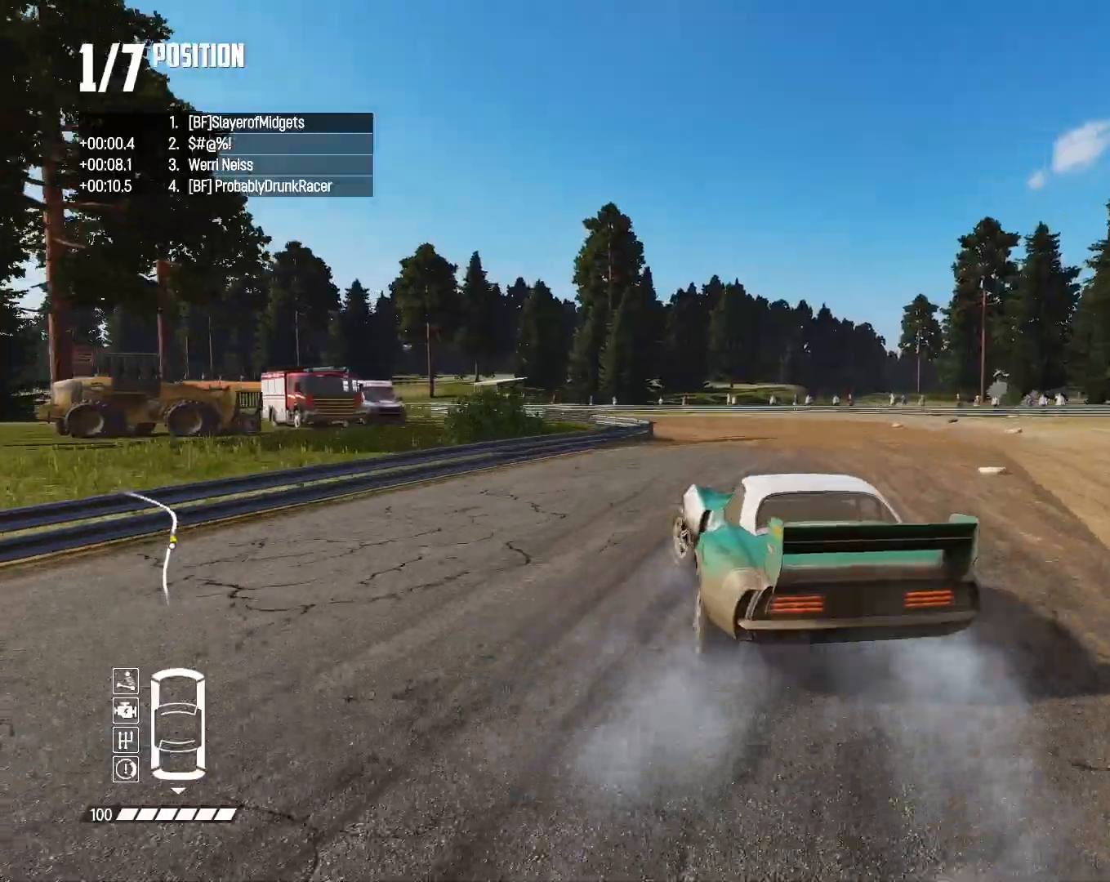
{"dt_ms": 500, "buttons": [], "left_stick": "left", "right_stick": "center", "events": [[100, "L1", "down"], [133, "R2", "down"], [167, "L2", "up"], [200, "L1", "up"], [233, "left_stick", "center"], [333, "left_stick", "left"], [467, "R2", "up"]]}
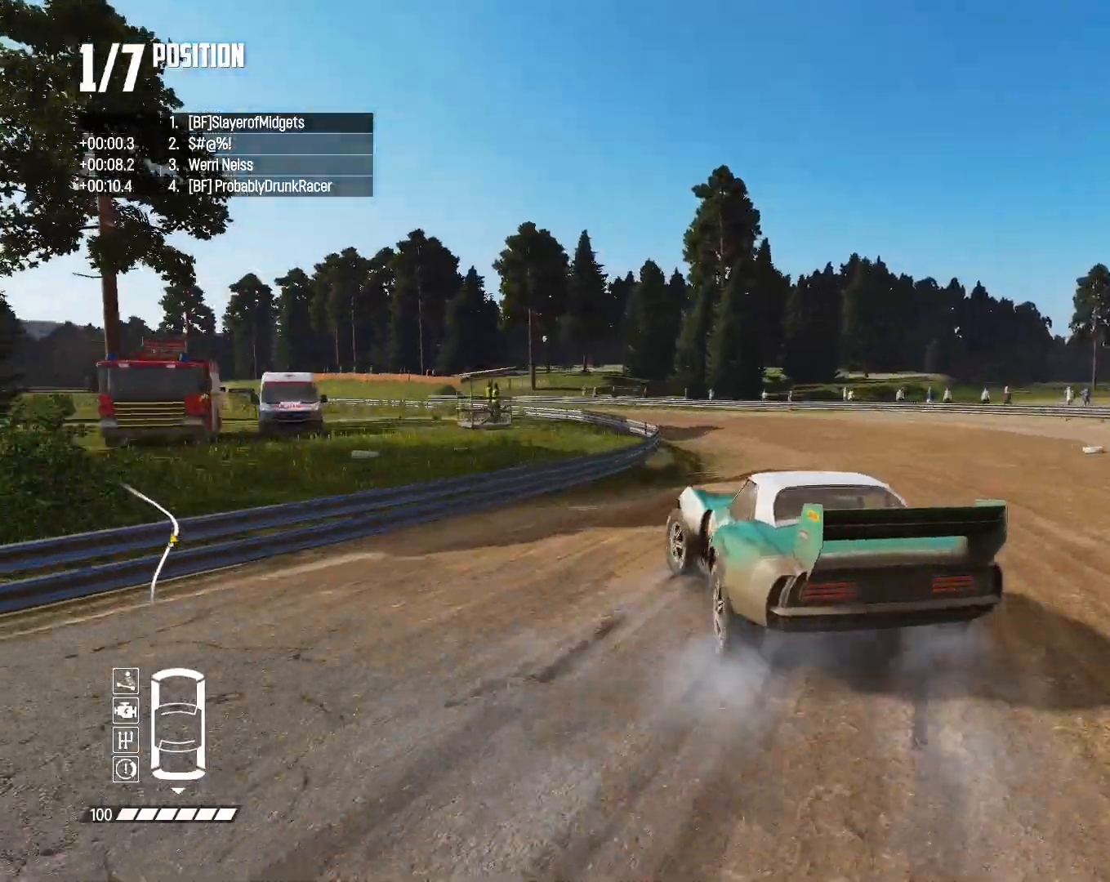
{"dt_ms": 500, "buttons": [], "left_stick": "center", "right_stick": "center", "events": [[67, "R2", "down"], [100, "left_stick", "center"], [300, "R2", "up"], [367, "R2", "down"], [467, "R2", "up"]]}
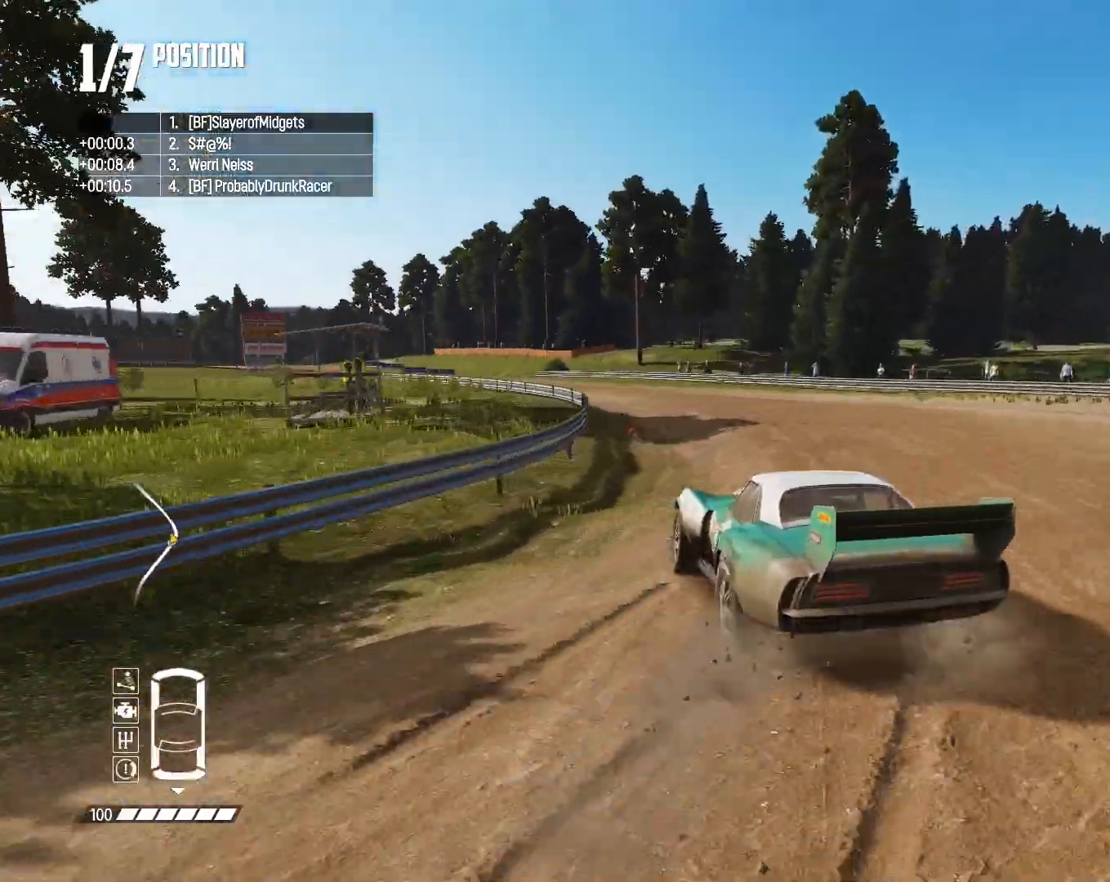
{"dt_ms": 500, "buttons": ["R2"], "left_stick": "center", "right_stick": "center", "events": [[33, "R2", "down"], [133, "left_stick", "left"], [233, "R2", "up"], [300, "R2", "down"], [333, "left_stick", "center"]]}
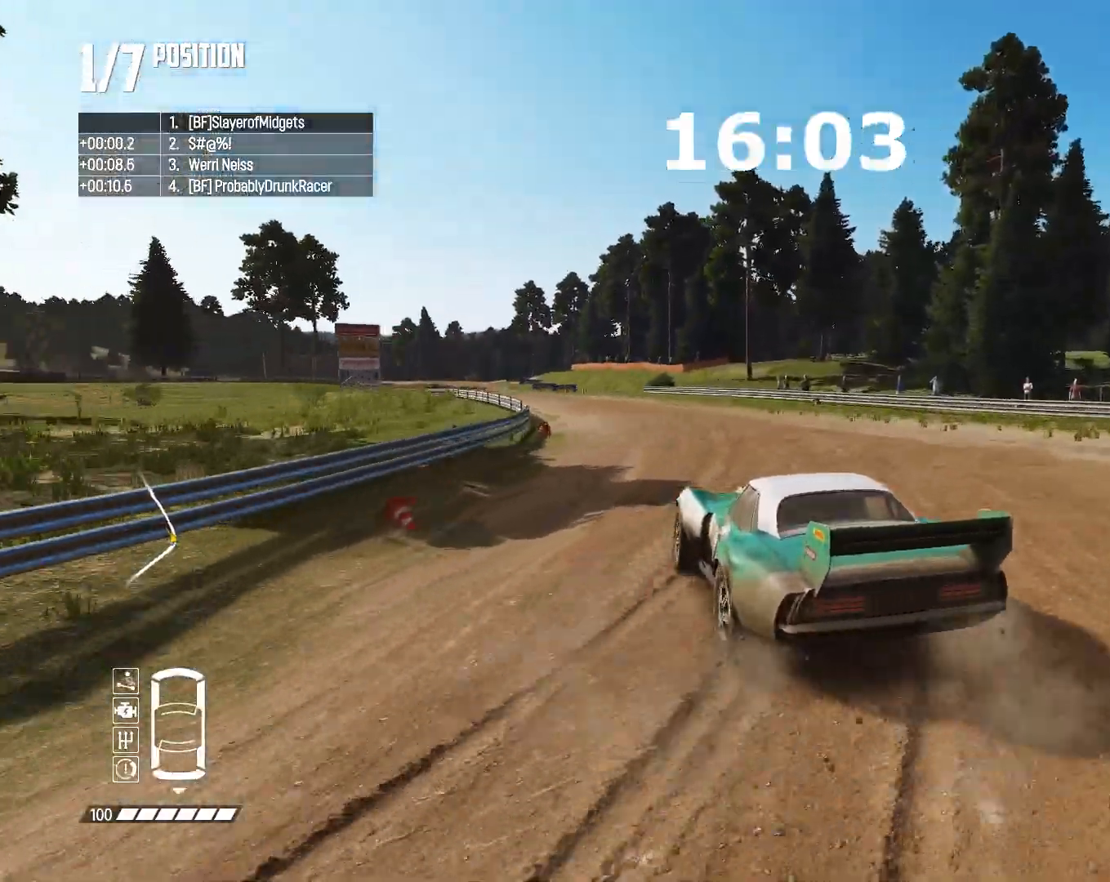
{"dt_ms": 500, "buttons": ["R2"], "left_stick": "center", "right_stick": "center", "events": [[233, "L1", "down"], [233, "SQUARE", "down"], [267, "L1", "up"], [267, "SQUARE", "up"]]}
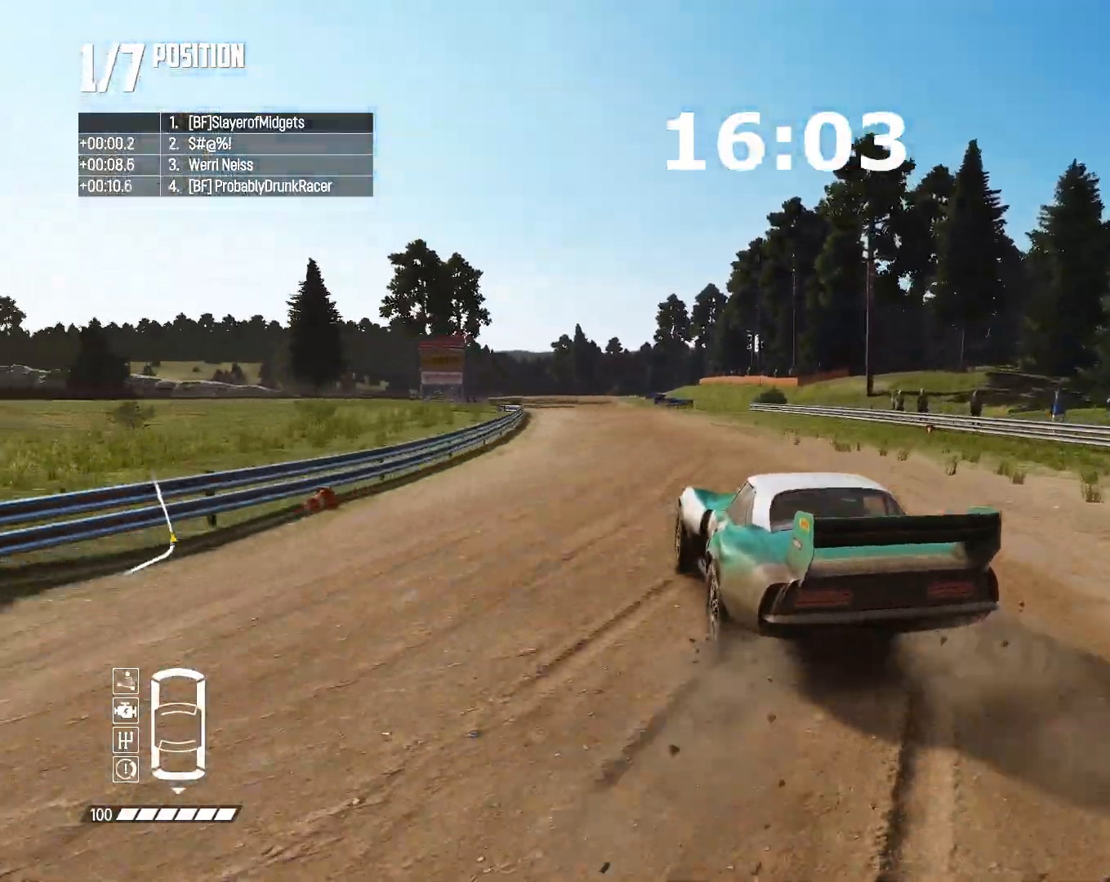
{"dt_ms": 500, "buttons": ["R2"], "left_stick": "right", "right_stick": "center", "events": [[67, "left_stick", "right"], [200, "left_stick", "center"], [467, "left_stick", "right"]]}